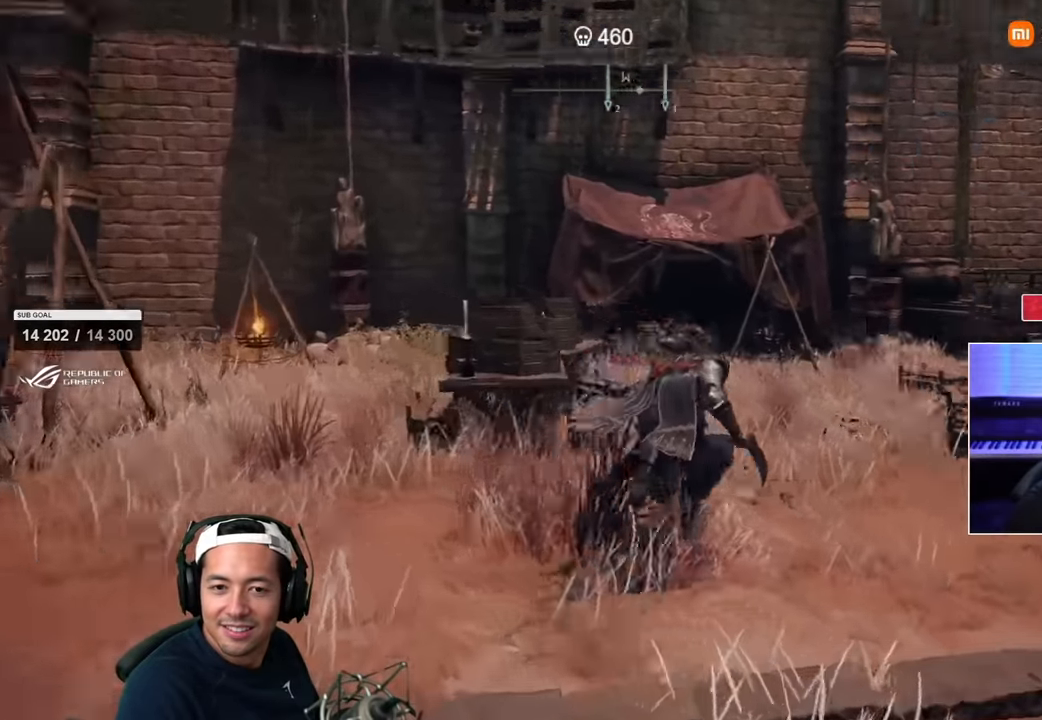
Gameplay with a controller (PlayStation layout); each line is a JSON object with the inputs held at the frame after it (dt_ms = milliseconds from this image to that frame). "events" lists button and stick changes between this image and that frame as [ms after this image, input, new state], when the widget could be followed in between.
{"dt_ms": 500, "buttons": ["SQUARE"], "left_stick": "up-right", "right_stick": "center", "events": [[50, "right_stick", "center"], [67, "left_stick", "up-right"]]}
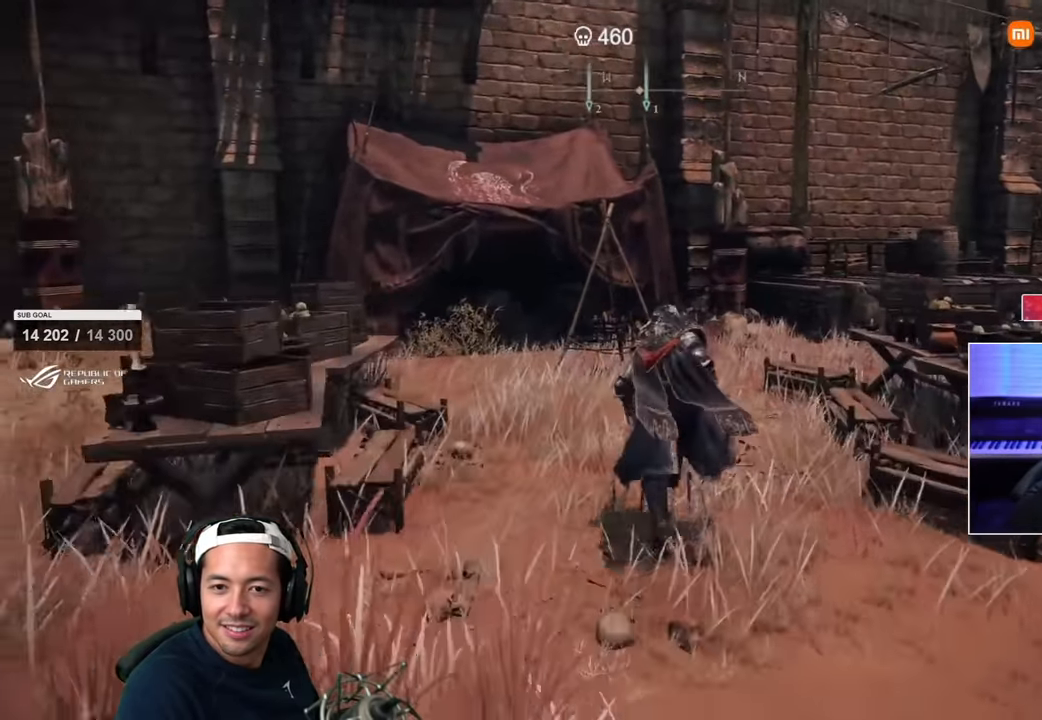
{"dt_ms": 500, "buttons": ["SQUARE"], "left_stick": "up-right", "right_stick": "center", "events": []}
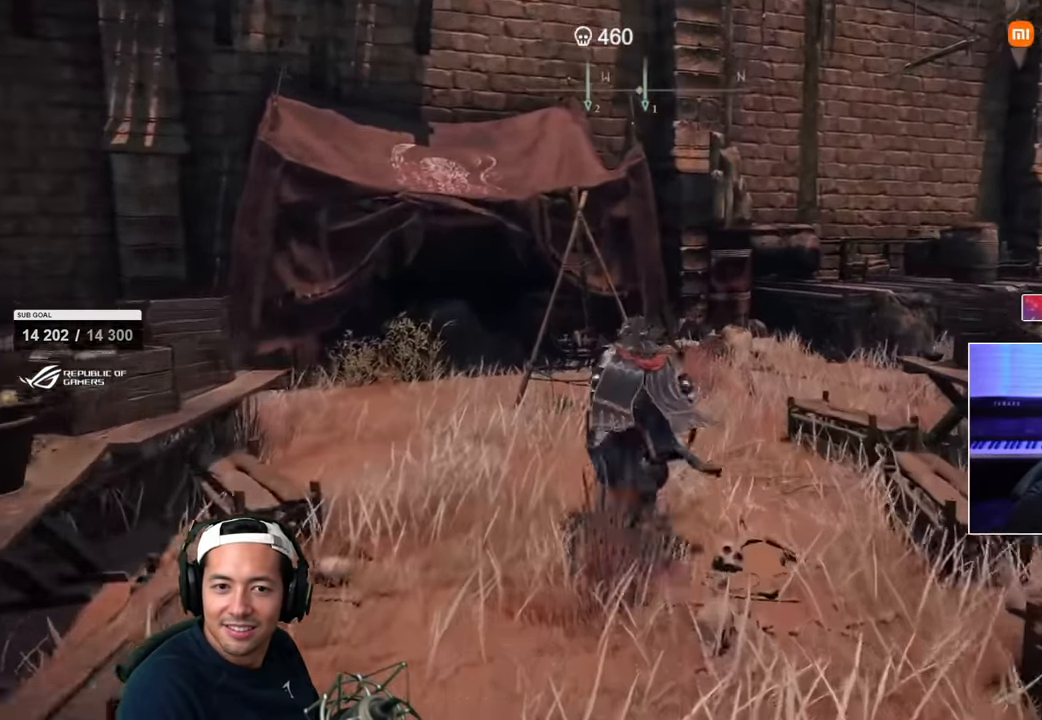
{"dt_ms": 500, "buttons": ["SQUARE"], "left_stick": "up-right", "right_stick": "right", "events": [[300, "right_stick", "right"]]}
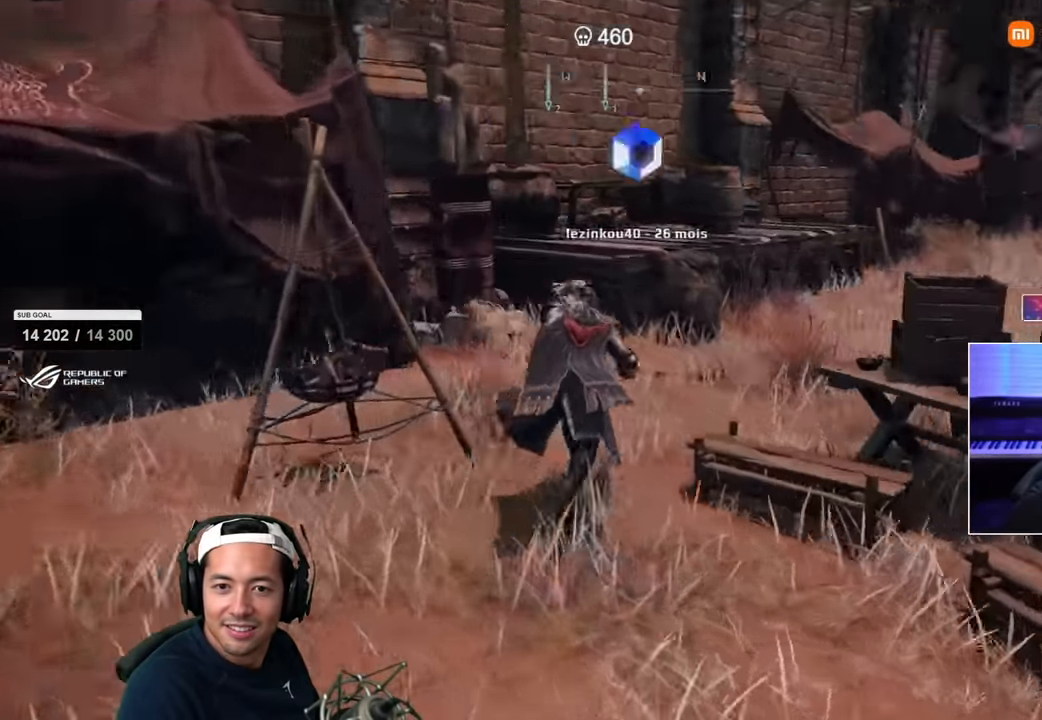
{"dt_ms": 500, "buttons": ["SQUARE"], "left_stick": "up-right", "right_stick": "center", "events": [[67, "right_stick", "center"]]}
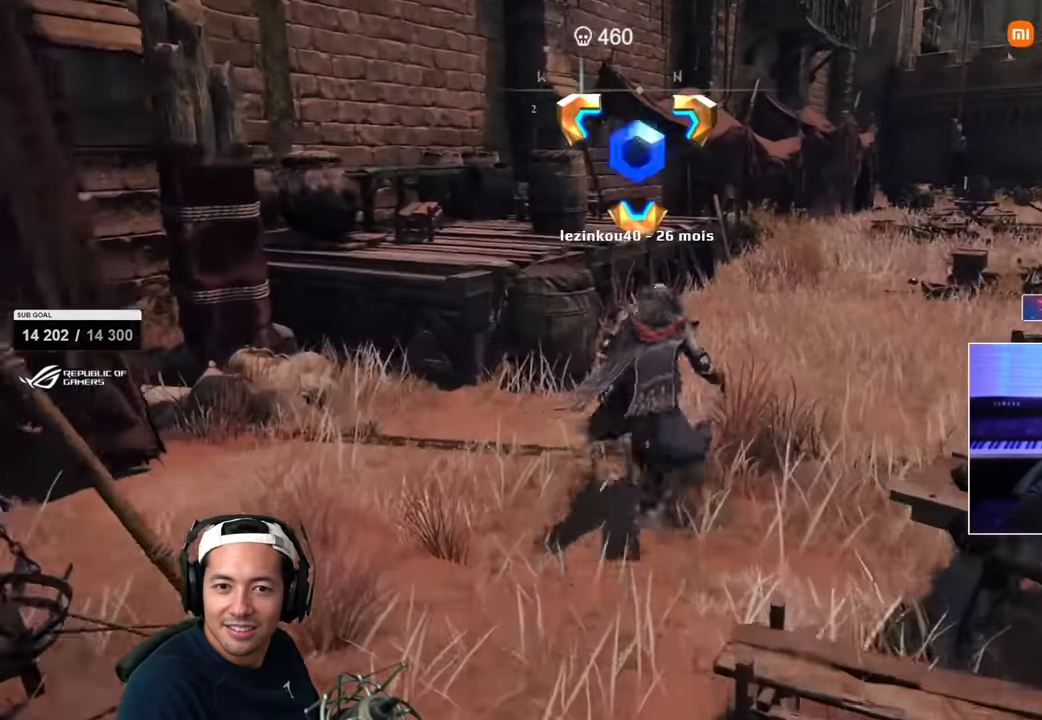
{"dt_ms": 500, "buttons": ["CIRCLE"], "left_stick": "up-right", "right_stick": "center", "events": [[250, "CIRCLE", "down"], [250, "SQUARE", "up"]]}
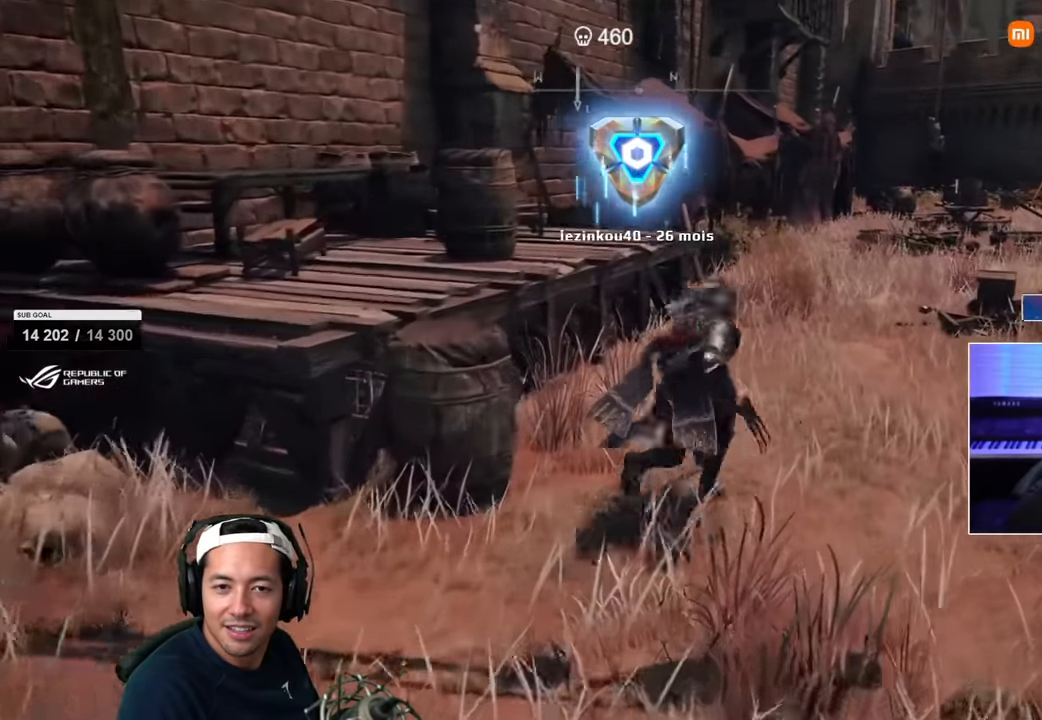
{"dt_ms": 500, "buttons": ["CIRCLE"], "left_stick": "up-right", "right_stick": "center", "events": []}
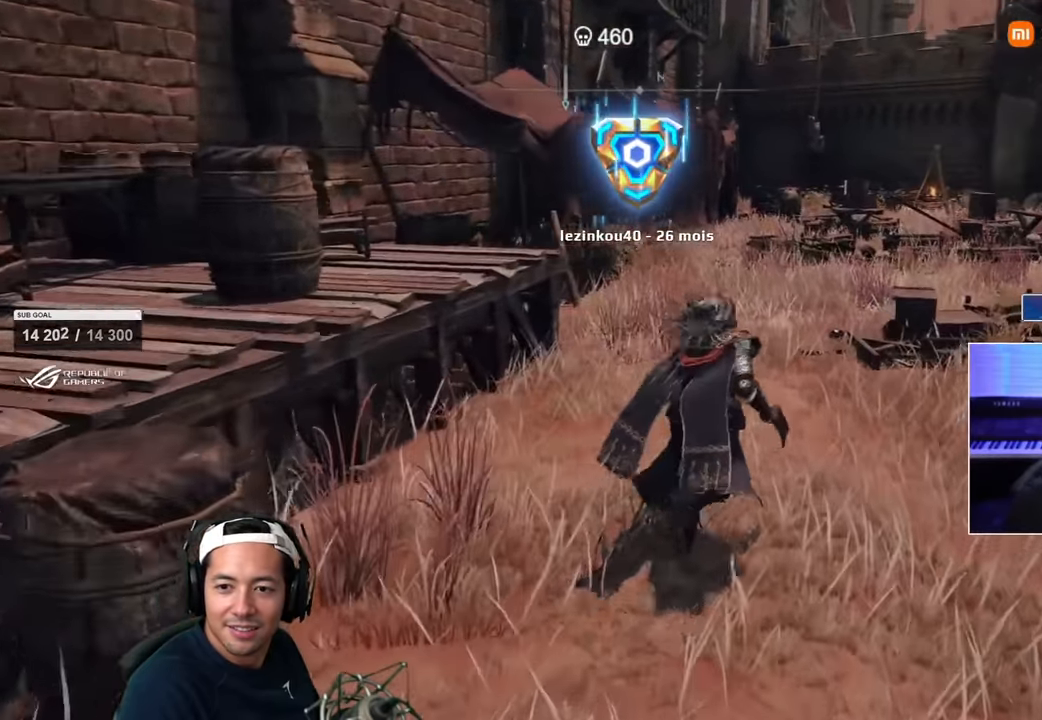
{"dt_ms": 500, "buttons": [], "left_stick": "up-right", "right_stick": "center", "events": [[134, "CIRCLE", "up"], [317, "CIRCLE", "down"], [334, "right_stick", "left"], [367, "CIRCLE", "up"], [467, "right_stick", "center"]]}
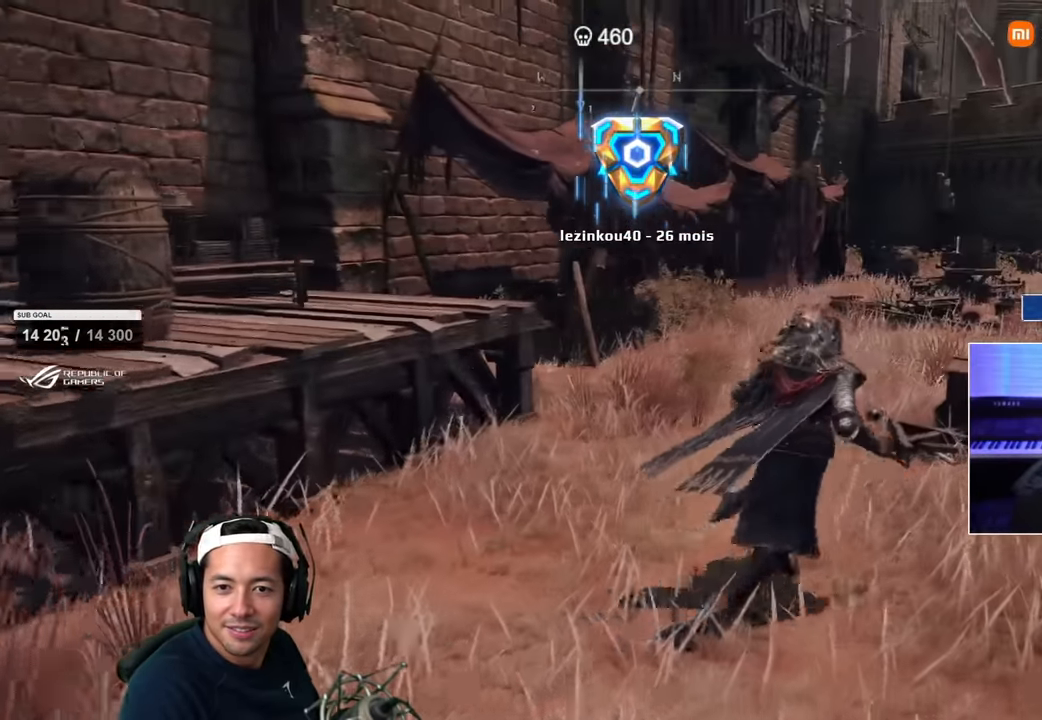
{"dt_ms": 1000, "buttons": [], "left_stick": "up-right", "right_stick": "center"}
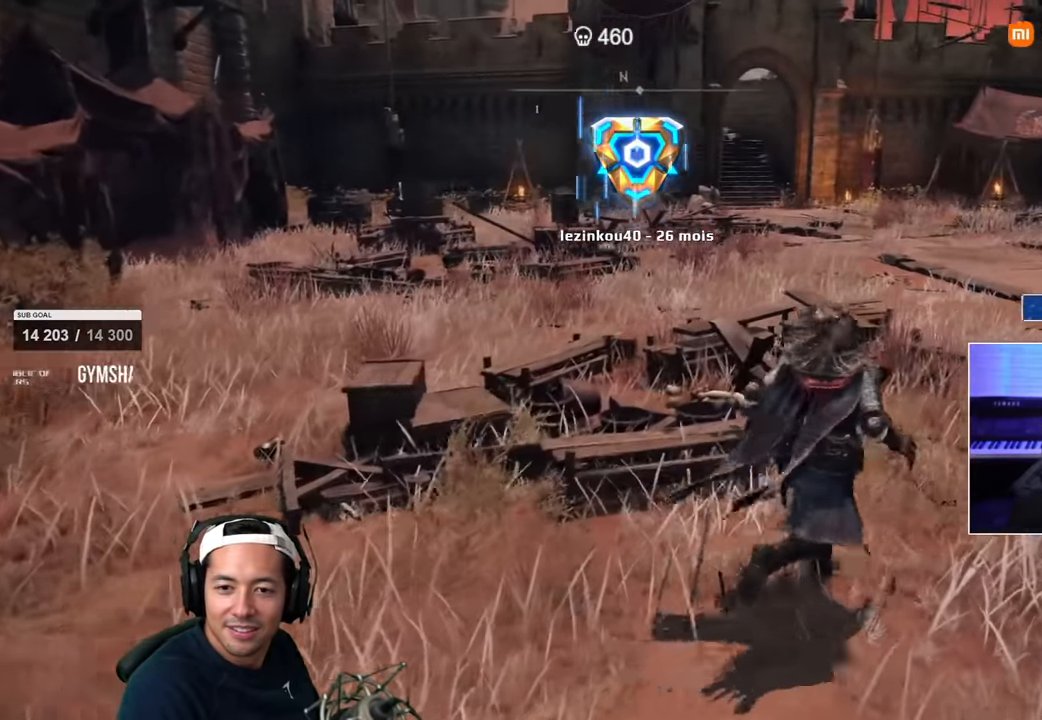
{"dt_ms": 500, "buttons": [], "left_stick": "up-right", "right_stick": "center", "events": []}
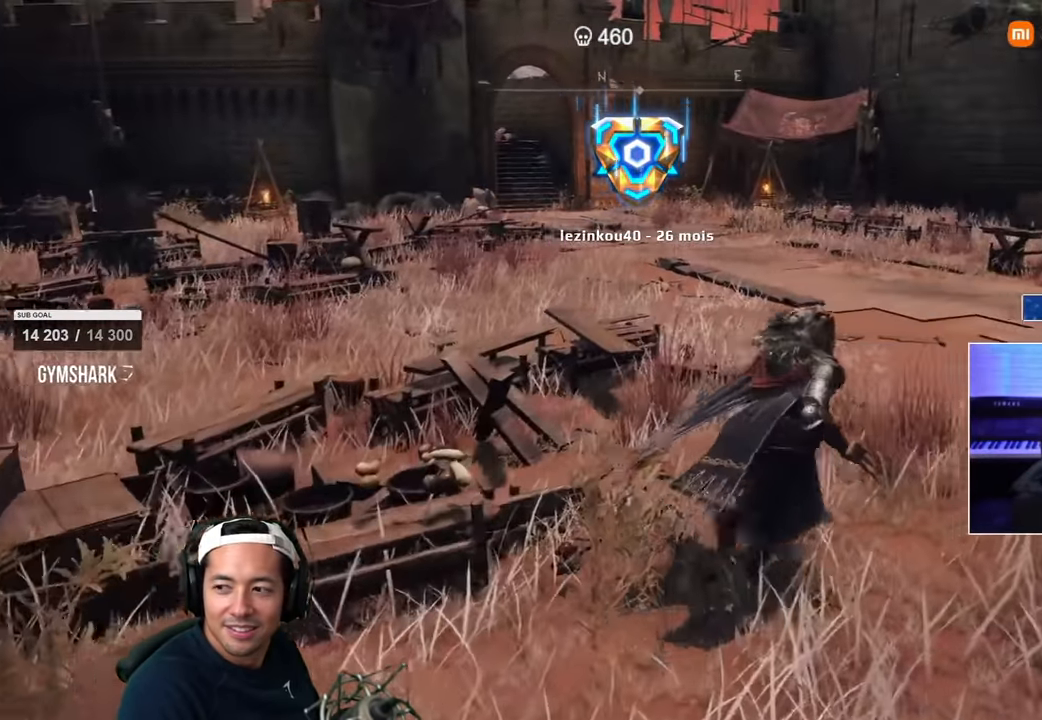
{"dt_ms": 500, "buttons": ["CIRCLE"], "left_stick": "up", "right_stick": "center"}
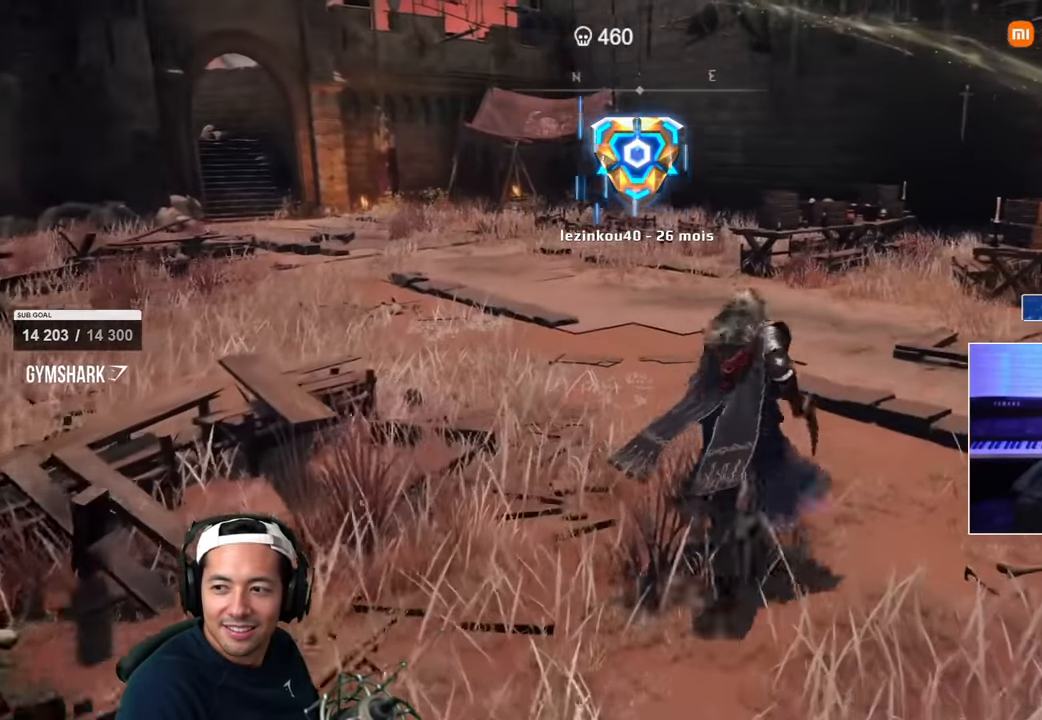
{"dt_ms": 500, "buttons": [], "left_stick": "up", "right_stick": "center", "events": [[167, "R1", "down"], [334, "R1", "up"], [450, "CIRCLE", "up"]]}
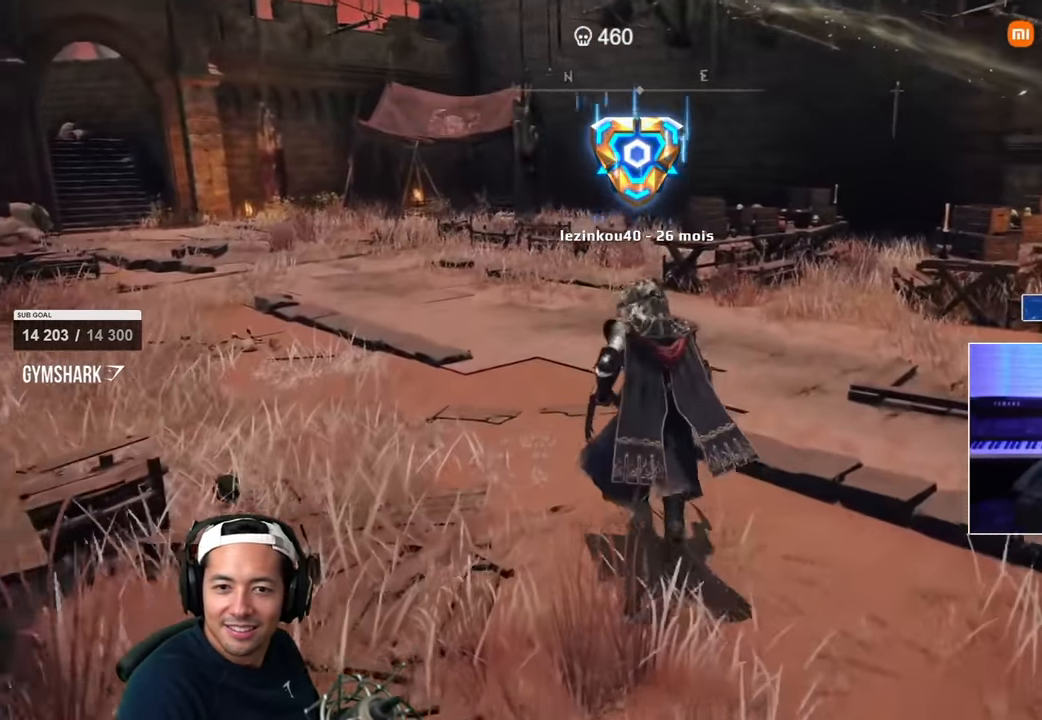
{"dt_ms": 500, "buttons": [], "left_stick": "up", "right_stick": "center"}
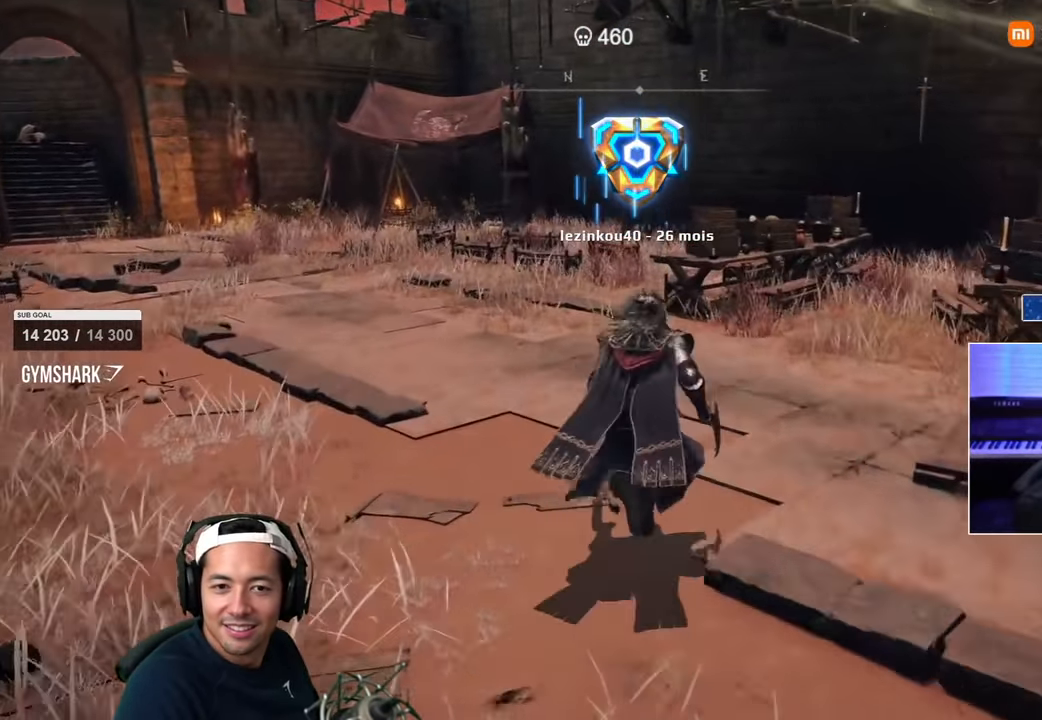
{"dt_ms": 500, "buttons": [], "left_stick": "up", "right_stick": "center", "events": []}